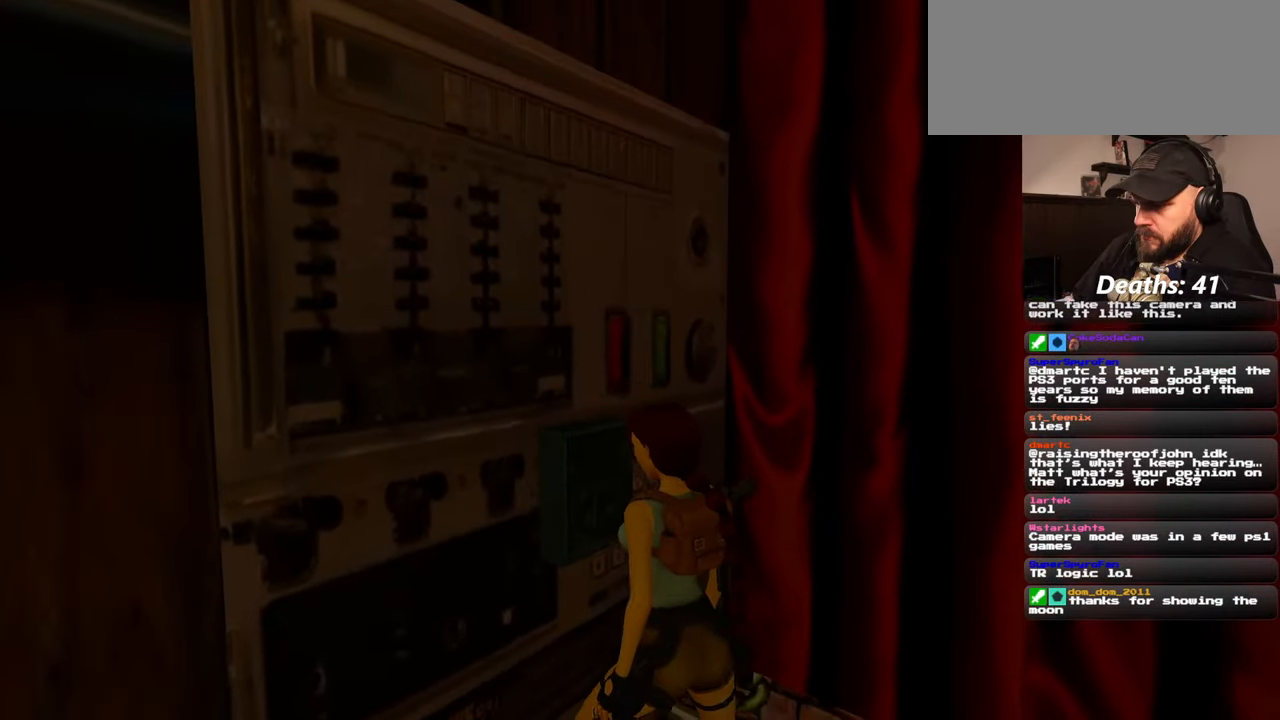
Gameplay with a controller (PlayStation layout); each line is a JSON object with the inputs held at the frame after it. "events" lists button and stick changes between this image and that frame as [ms after this image, input, new state], when the widget could be followed in between. Not read: L2 L3 R2 R3 START.
{"buttons": [], "left_stick": "center", "right_stick": "center", "events": []}
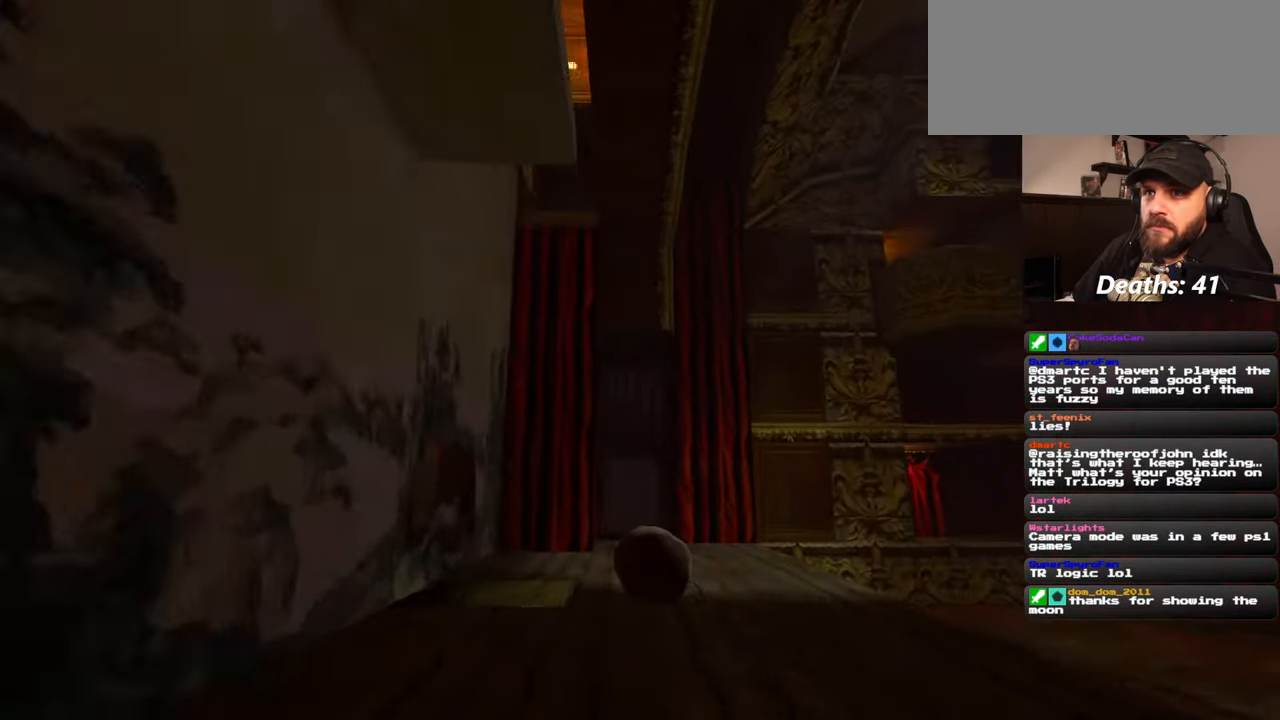
{"buttons": [], "left_stick": "center", "right_stick": "center", "events": []}
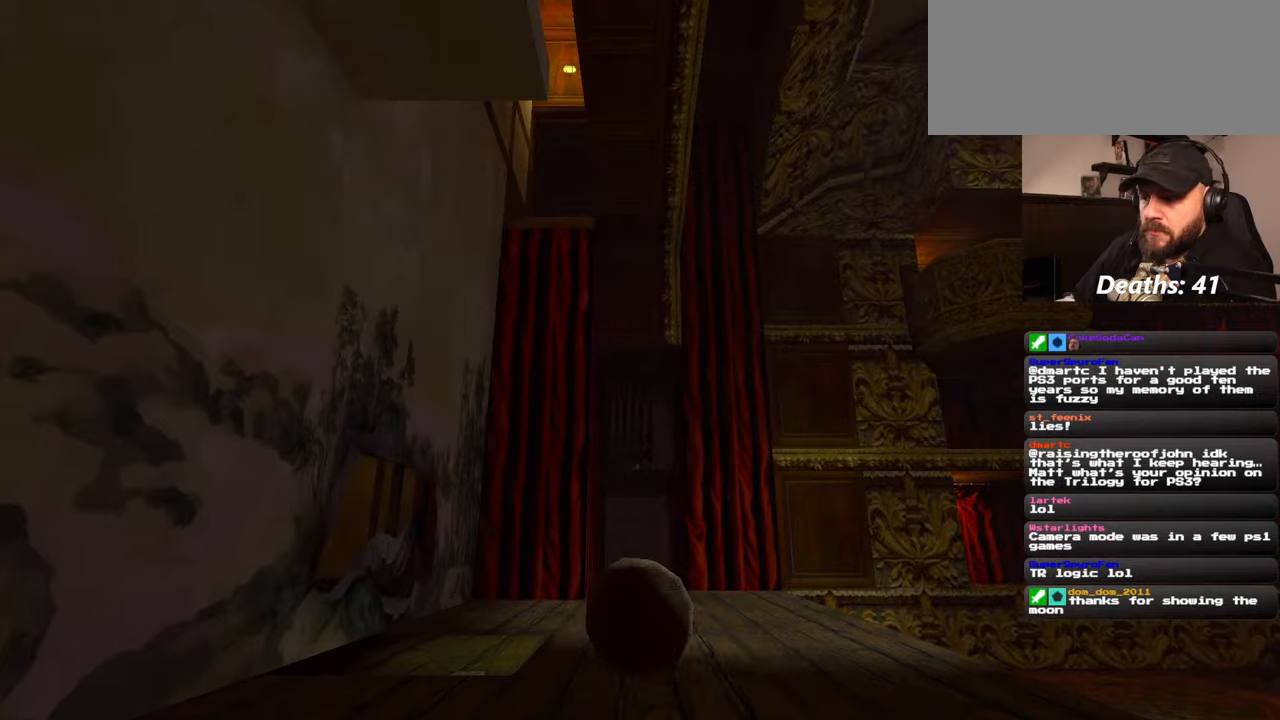
{"buttons": [], "left_stick": "center", "right_stick": "center", "events": []}
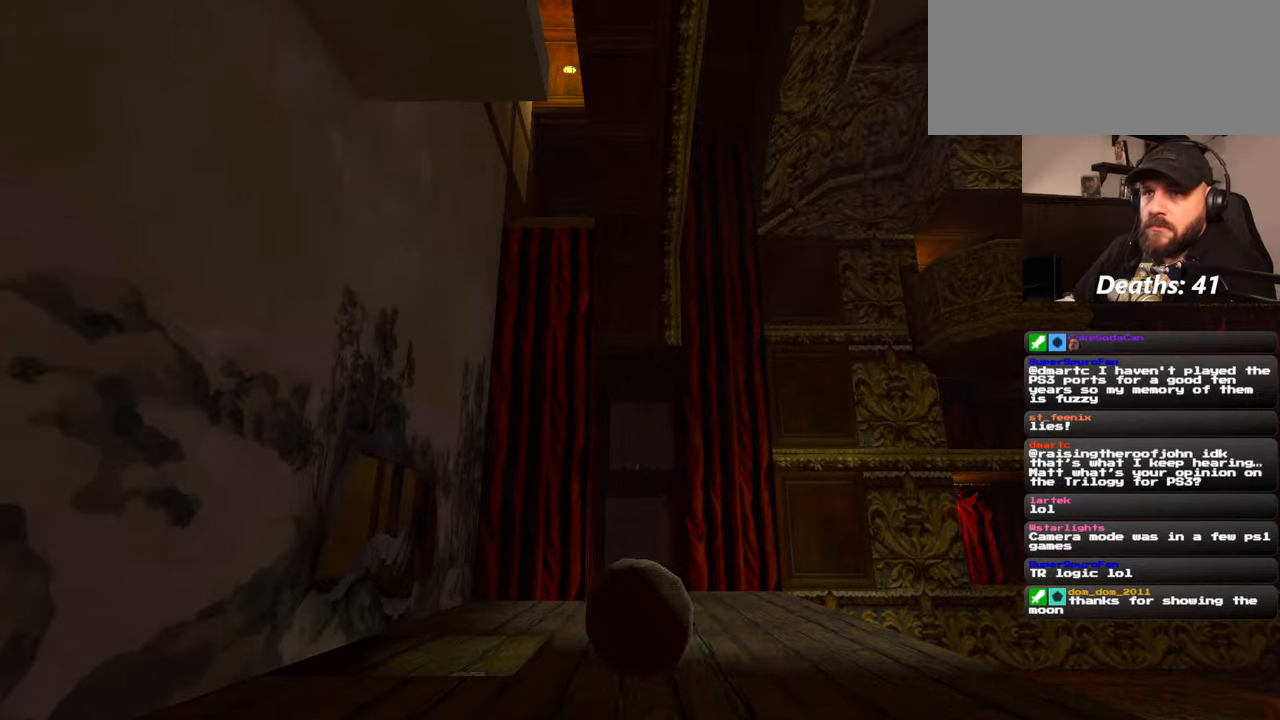
{"buttons": [], "left_stick": "center", "right_stick": "center", "events": []}
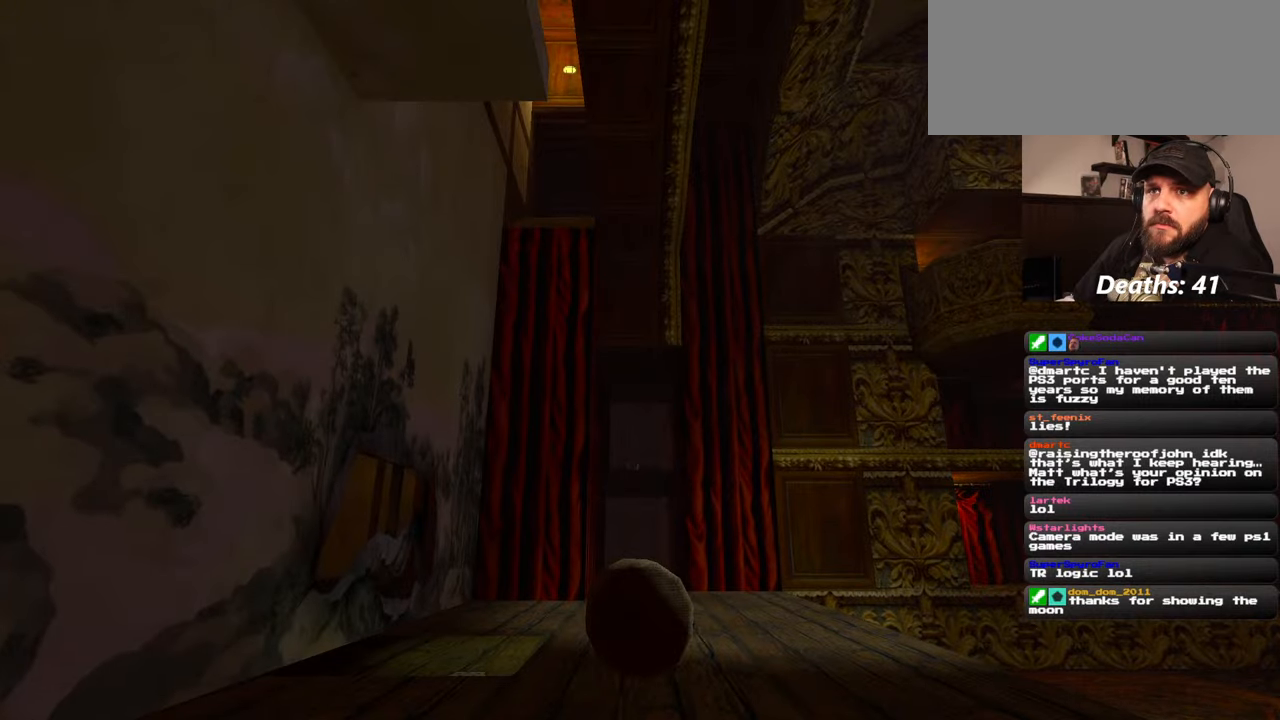
{"buttons": [], "left_stick": "center", "right_stick": "center", "events": []}
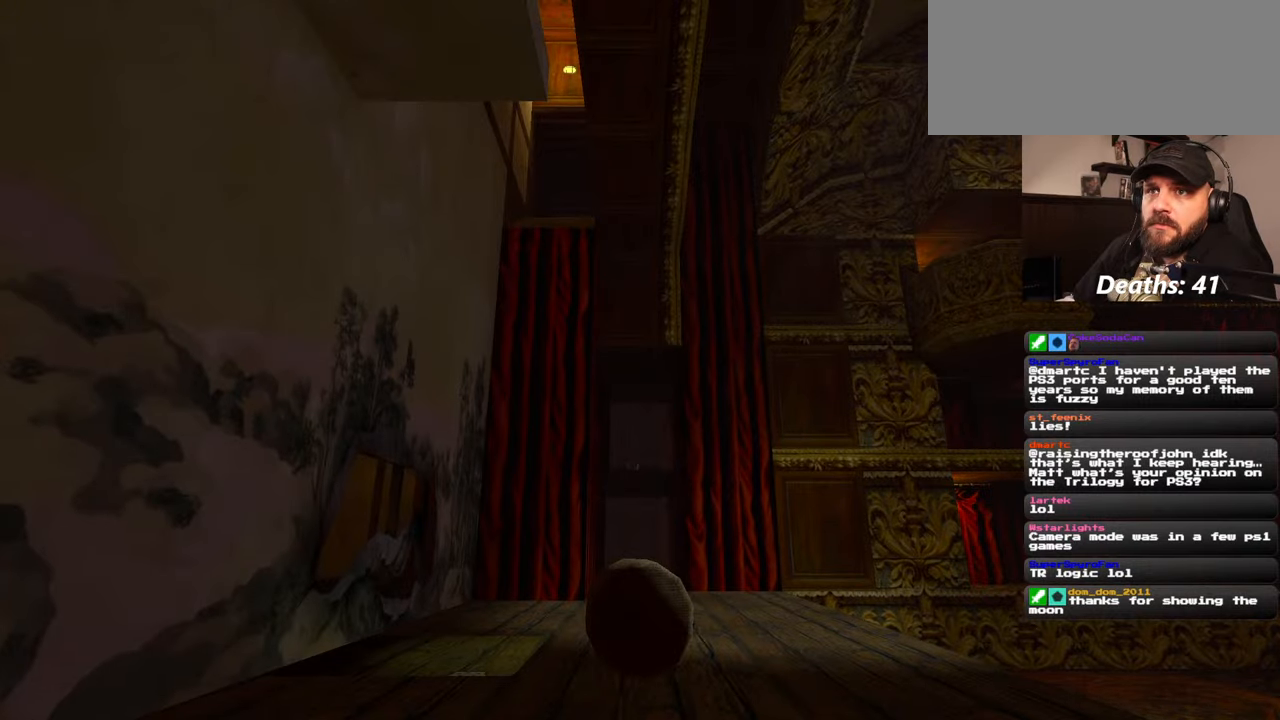
{"buttons": [], "left_stick": "center", "right_stick": "center", "events": []}
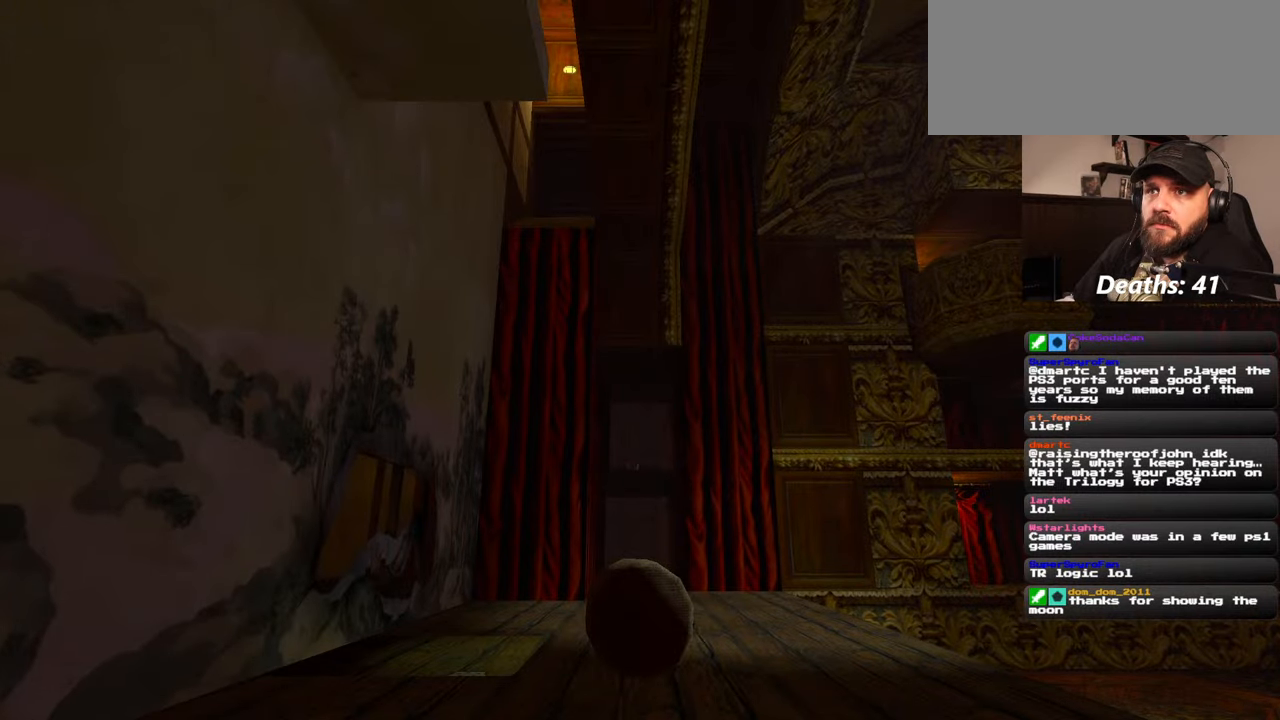
{"buttons": [], "left_stick": "center", "right_stick": "center", "events": []}
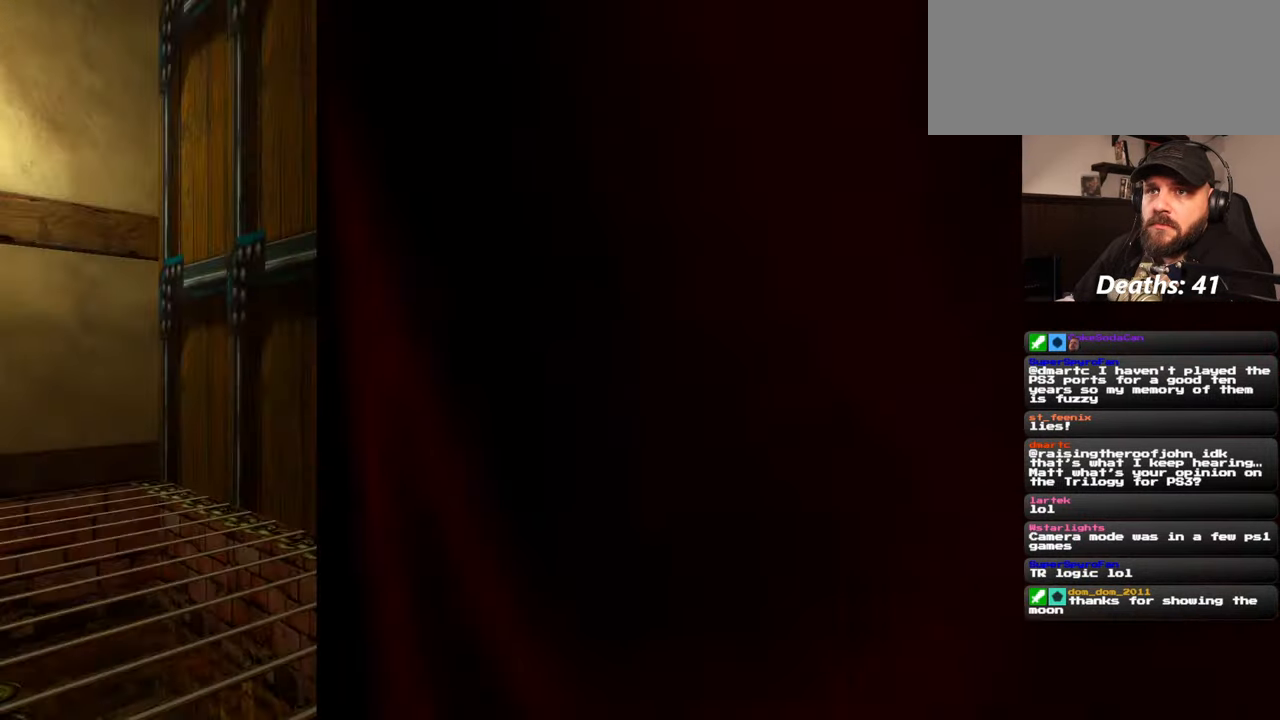
{"buttons": [], "left_stick": "center", "right_stick": "center", "events": []}
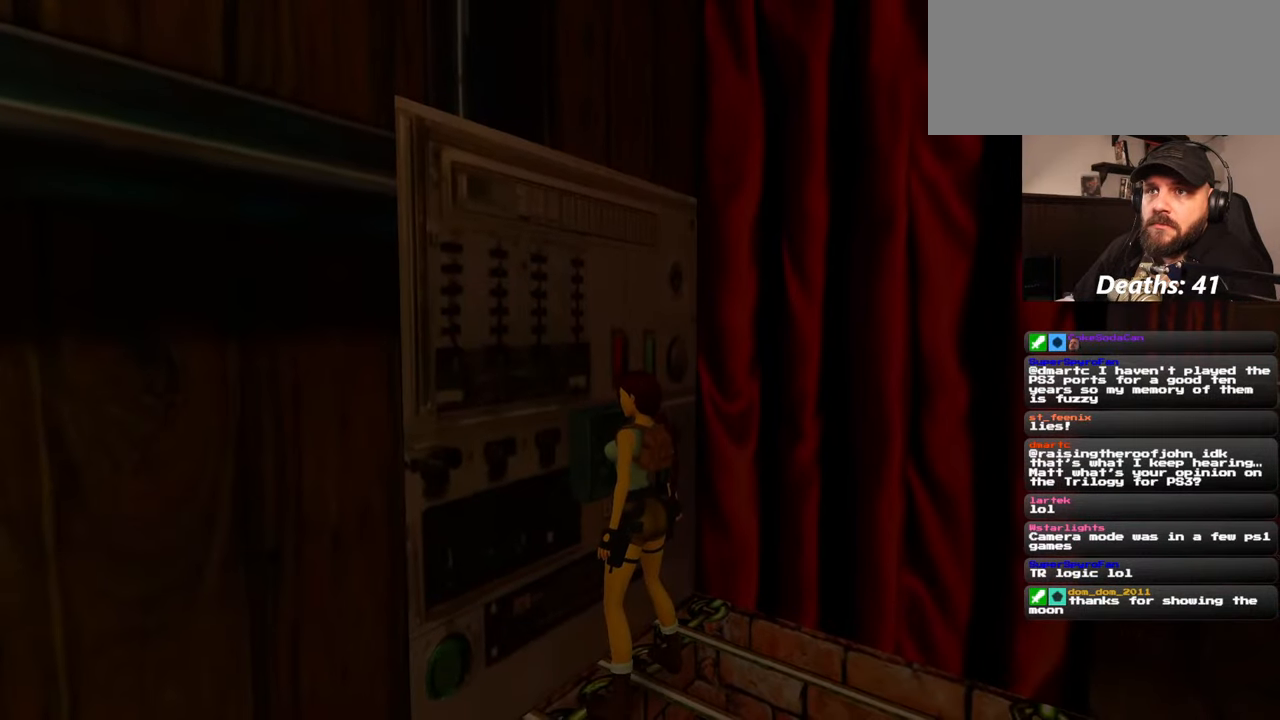
{"buttons": [], "left_stick": "down-right", "right_stick": "center", "events": [[284, "left_stick", "down-right"]]}
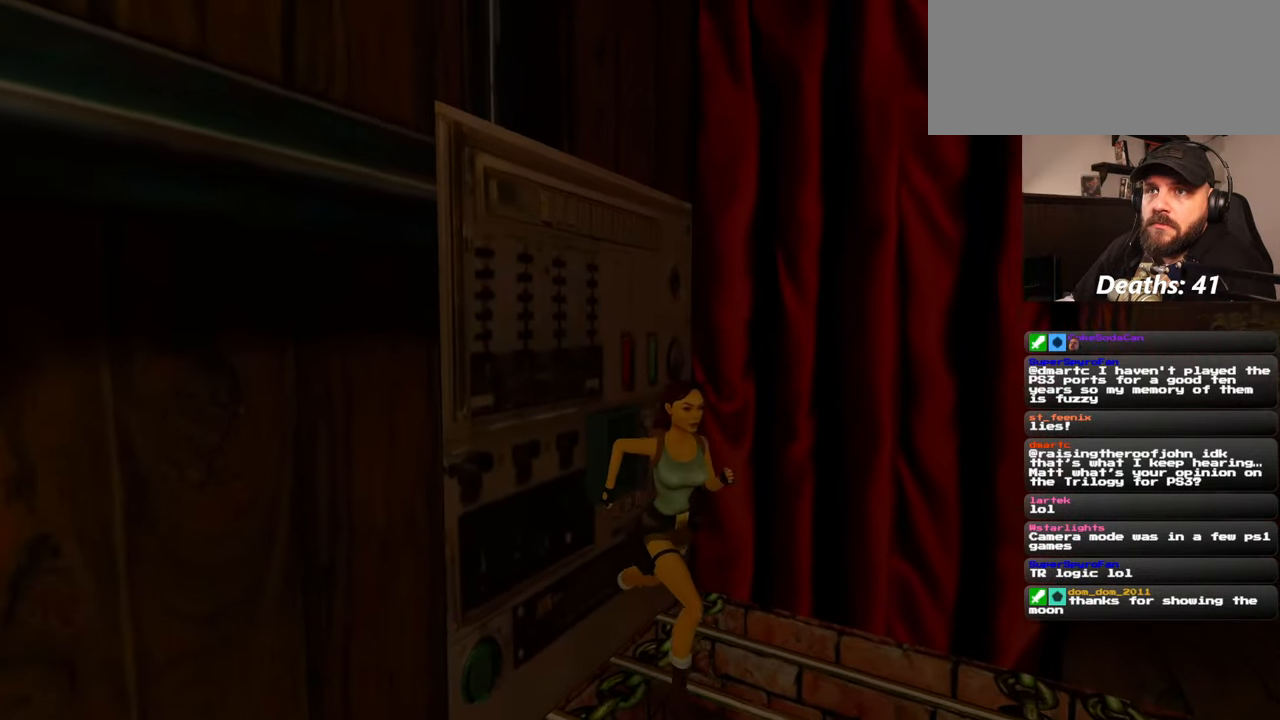
{"buttons": [], "left_stick": "right", "right_stick": "down-left", "events": [[384, "left_stick", "right"], [434, "right_stick", "down-left"]]}
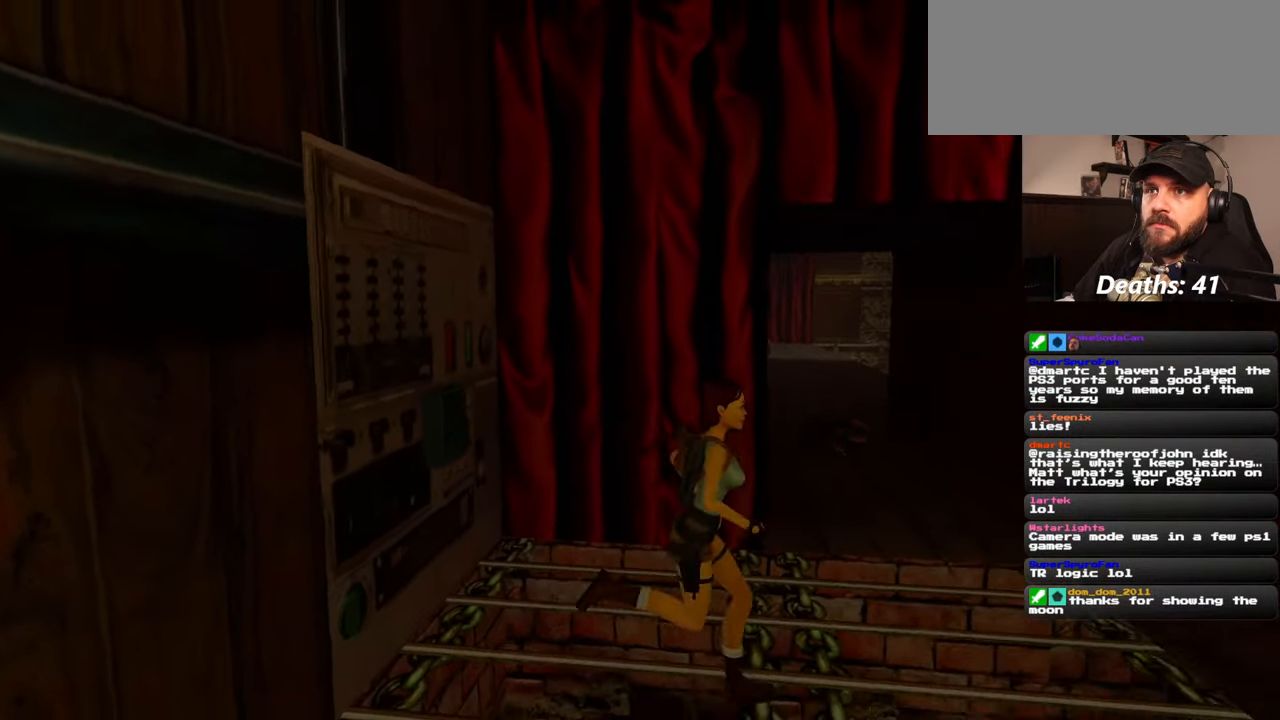
{"buttons": [], "left_stick": "up", "right_stick": "center", "events": [[50, "right_stick", "center"], [150, "left_stick", "up-right"], [350, "right_stick", "up-right"], [367, "left_stick", "up"], [484, "right_stick", "center"]]}
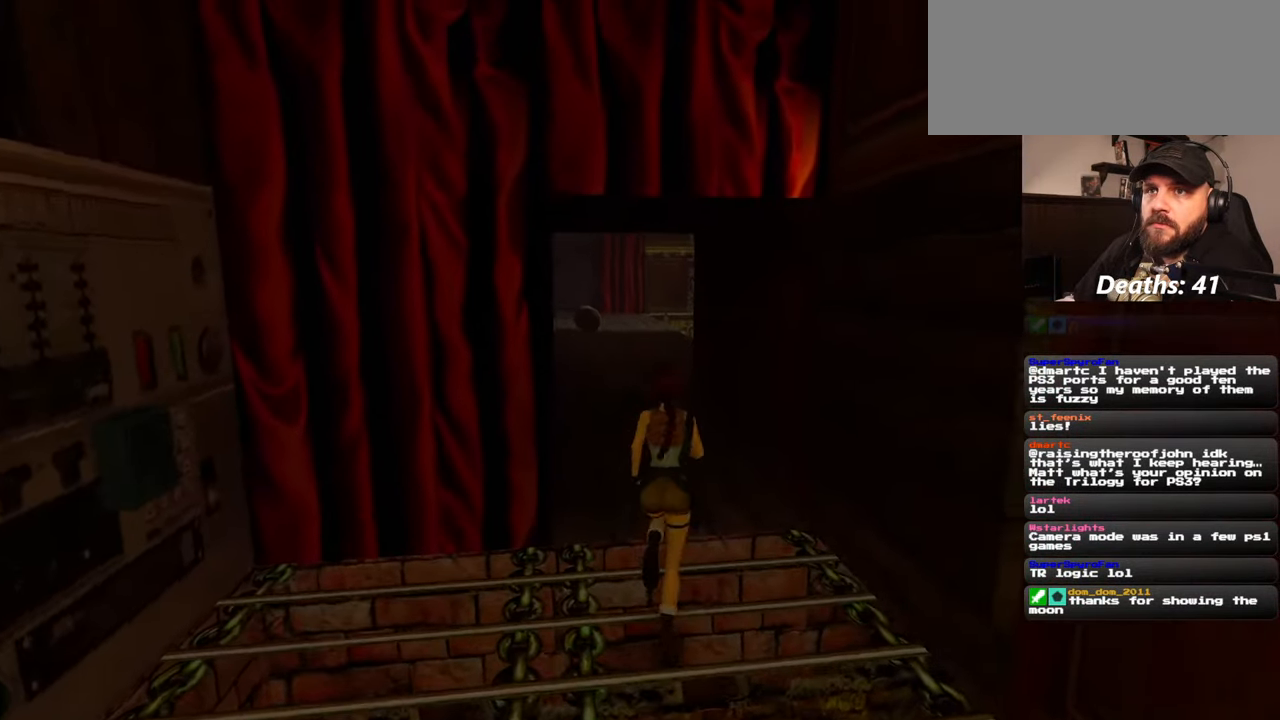
{"buttons": [], "left_stick": "up", "right_stick": "center", "events": []}
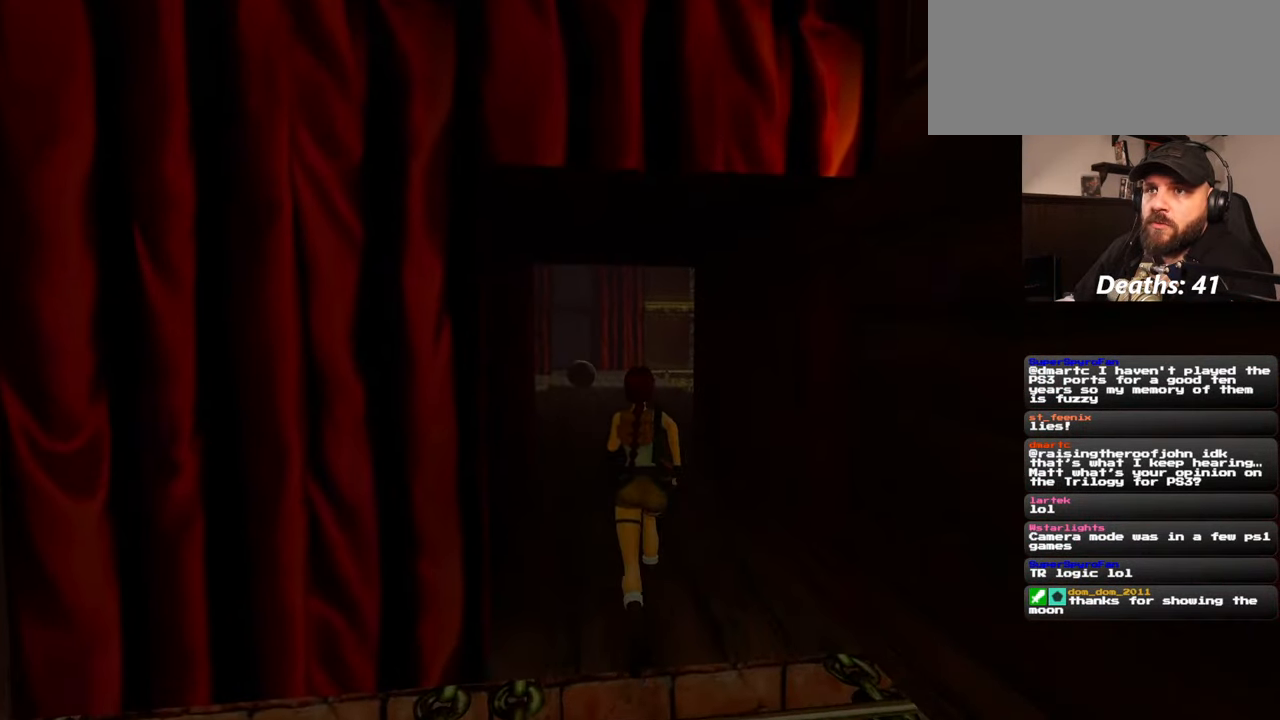
{"buttons": [], "left_stick": "up", "right_stick": "center", "events": []}
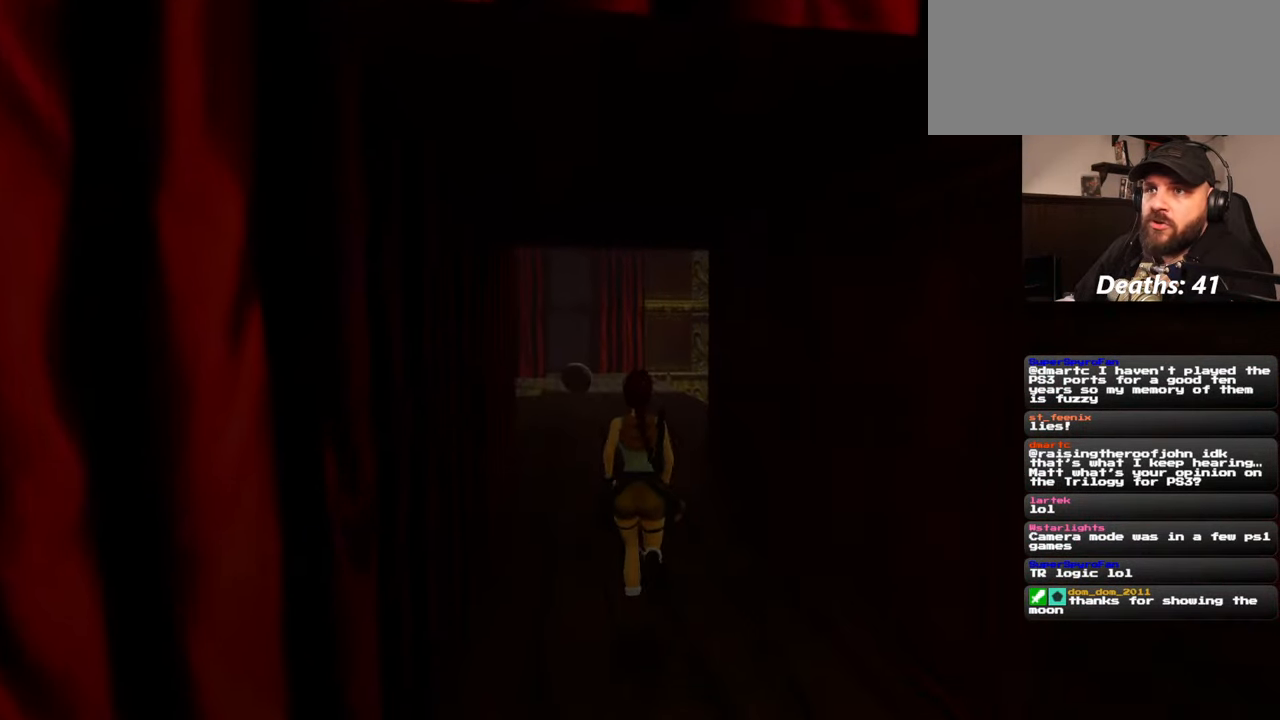
{"buttons": [], "left_stick": "up", "right_stick": "center", "events": []}
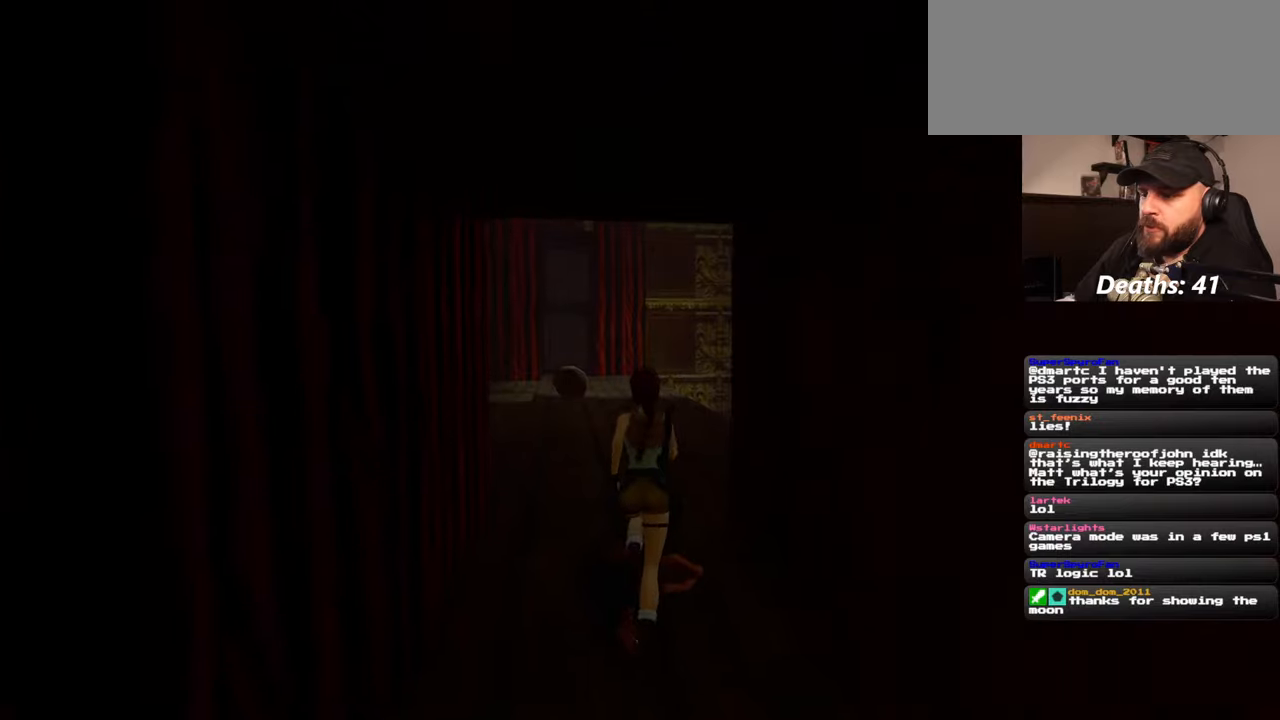
{"buttons": [], "left_stick": "up", "right_stick": "center", "events": []}
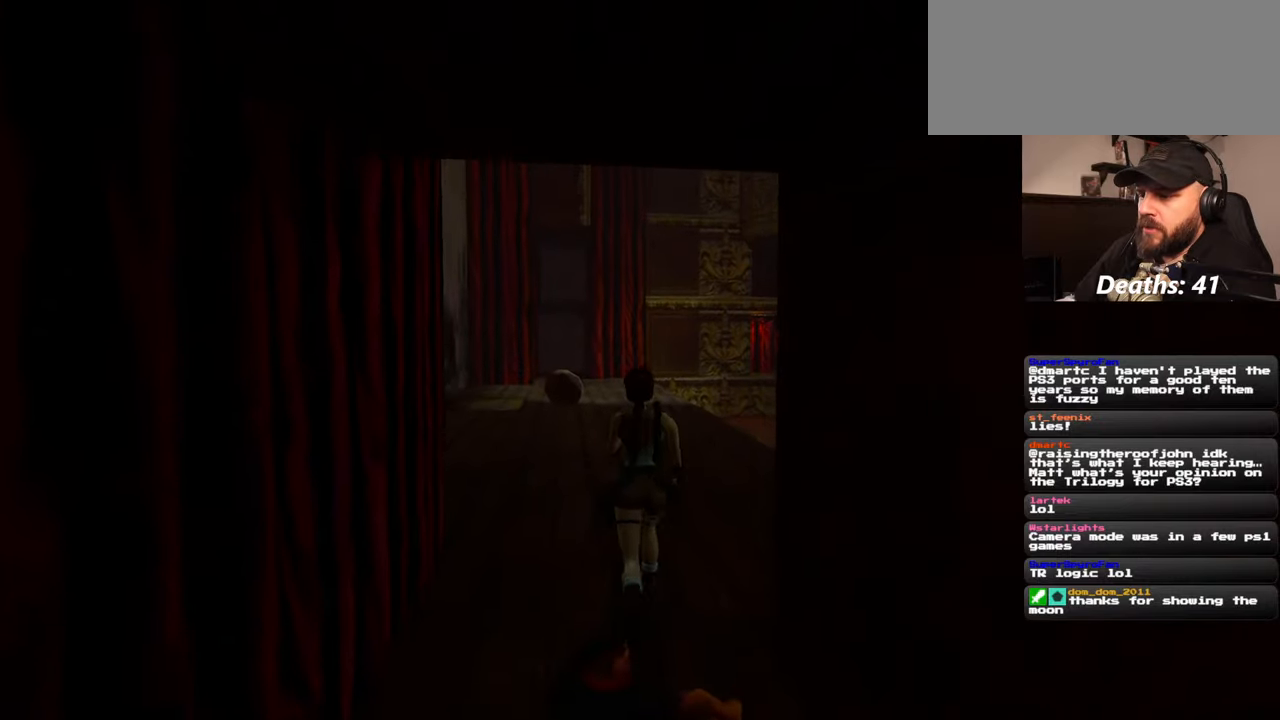
{"buttons": [], "left_stick": "up", "right_stick": "center", "events": []}
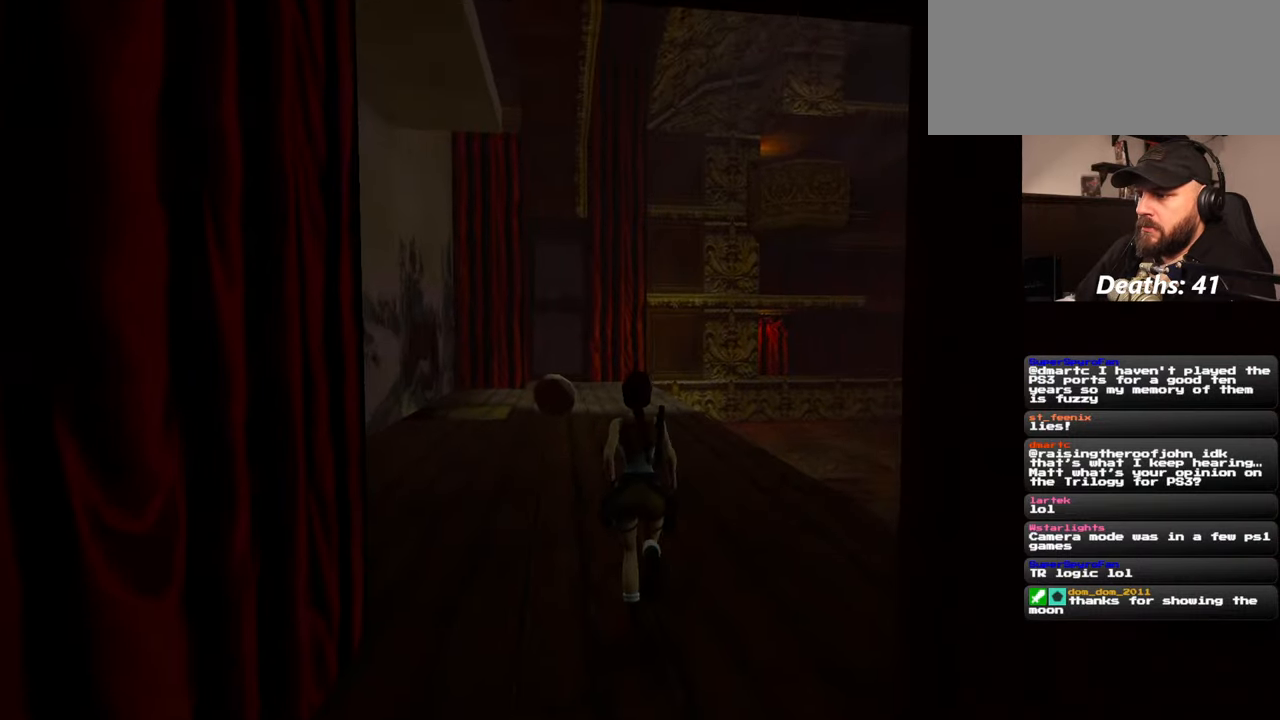
{"buttons": ["SQUARE"], "left_stick": "up", "right_stick": "center", "events": [[467, "SQUARE", "down"]]}
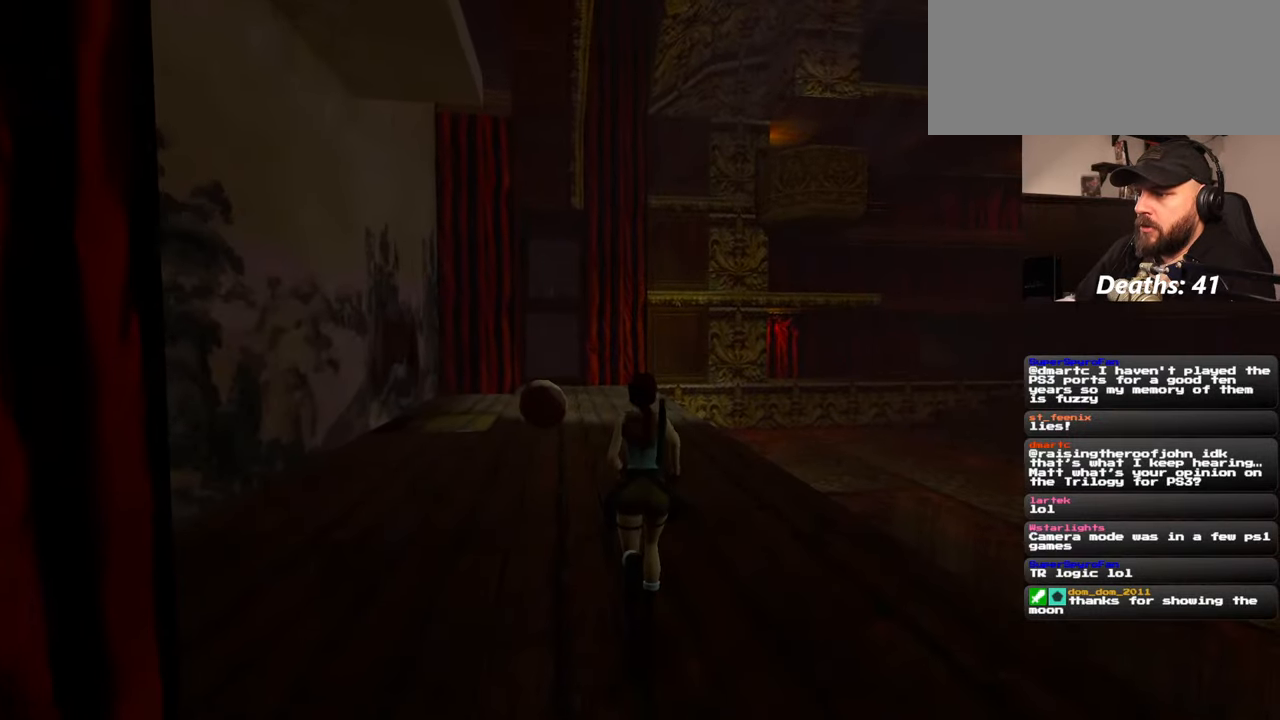
{"buttons": [], "left_stick": "center", "right_stick": "center", "events": [[267, "left_stick", "center"], [284, "SQUARE", "up"]]}
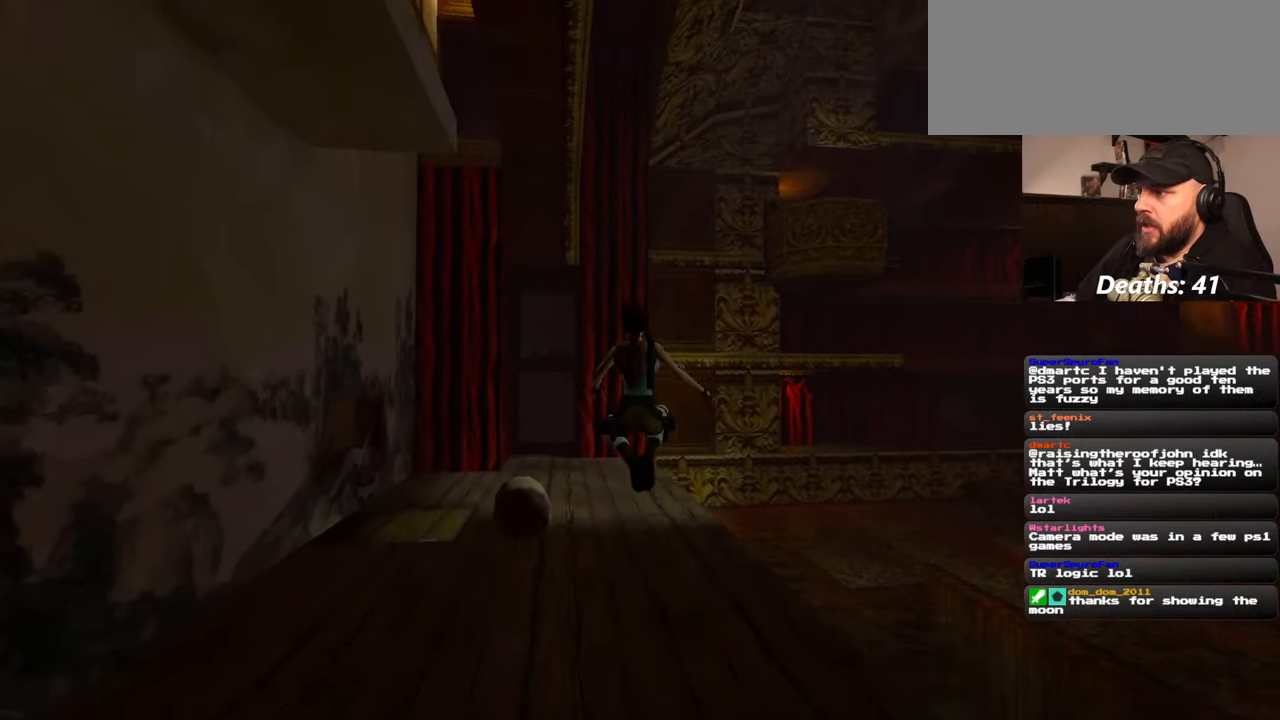
{"buttons": [], "left_stick": "up", "right_stick": "center", "events": [[184, "left_stick", "up"]]}
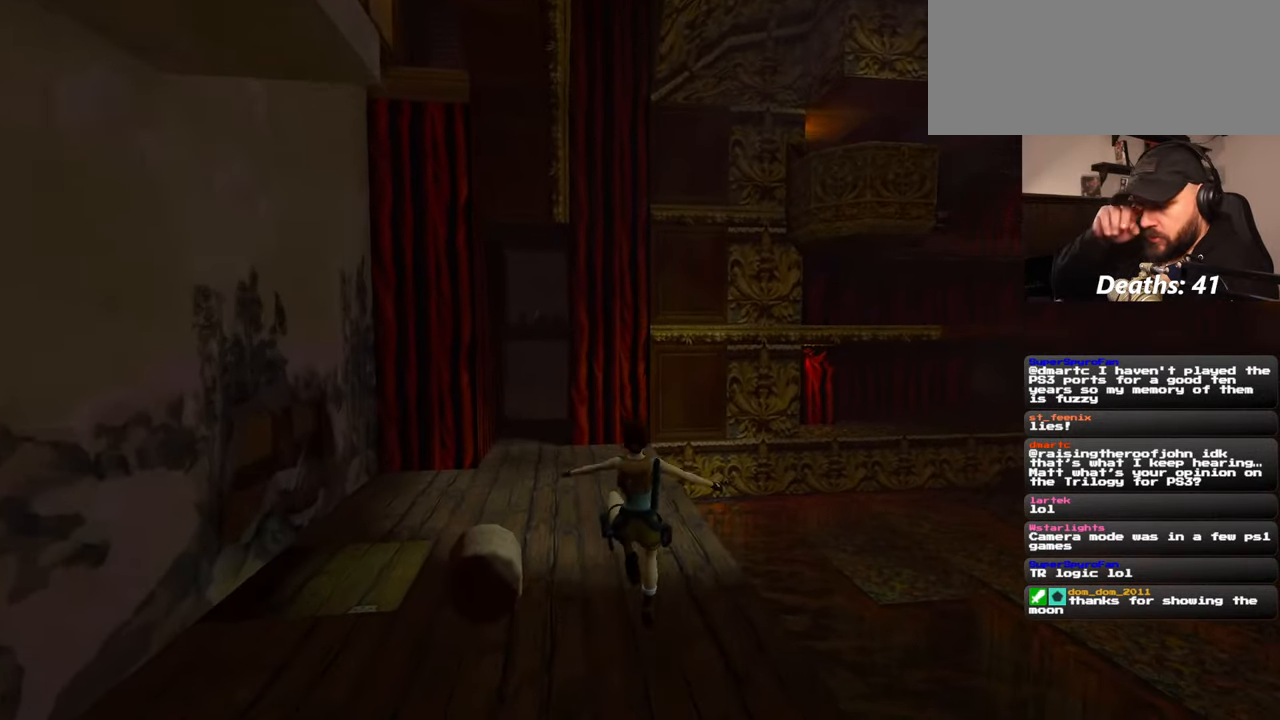
{"buttons": [], "left_stick": "up", "right_stick": "center", "events": []}
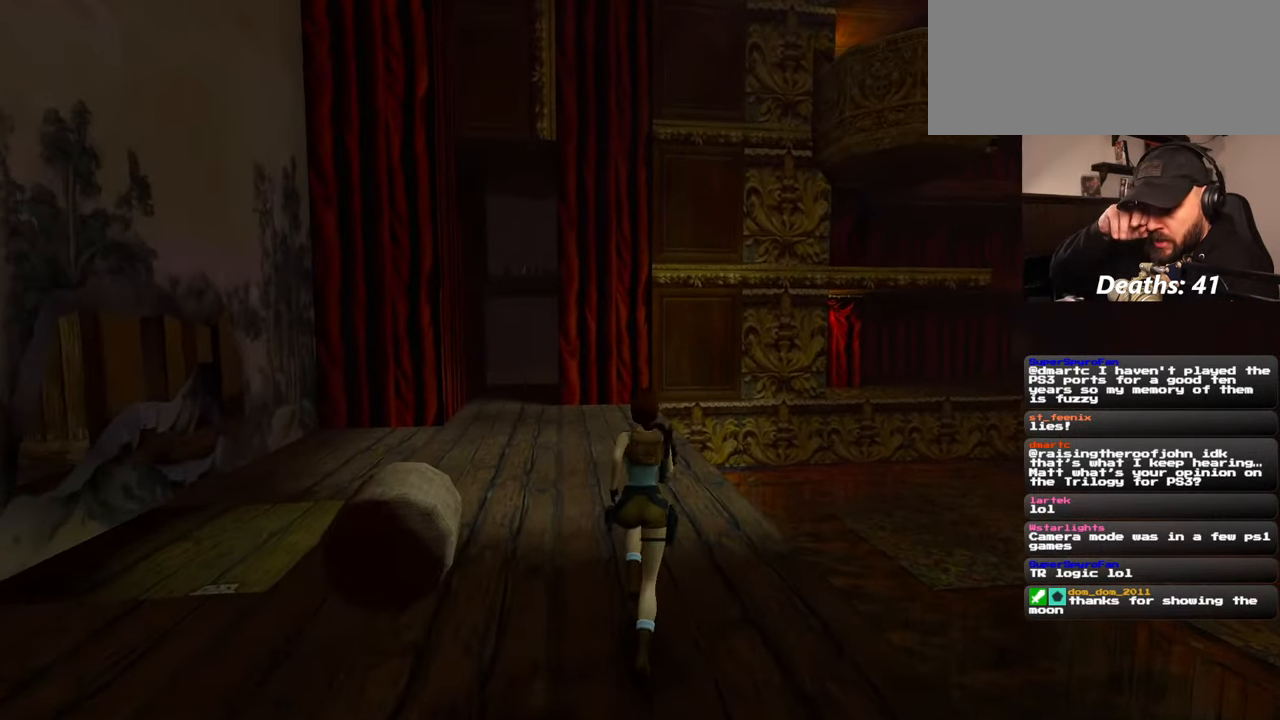
{"buttons": [], "left_stick": "up-left", "right_stick": "center", "events": [[317, "left_stick", "up-left"]]}
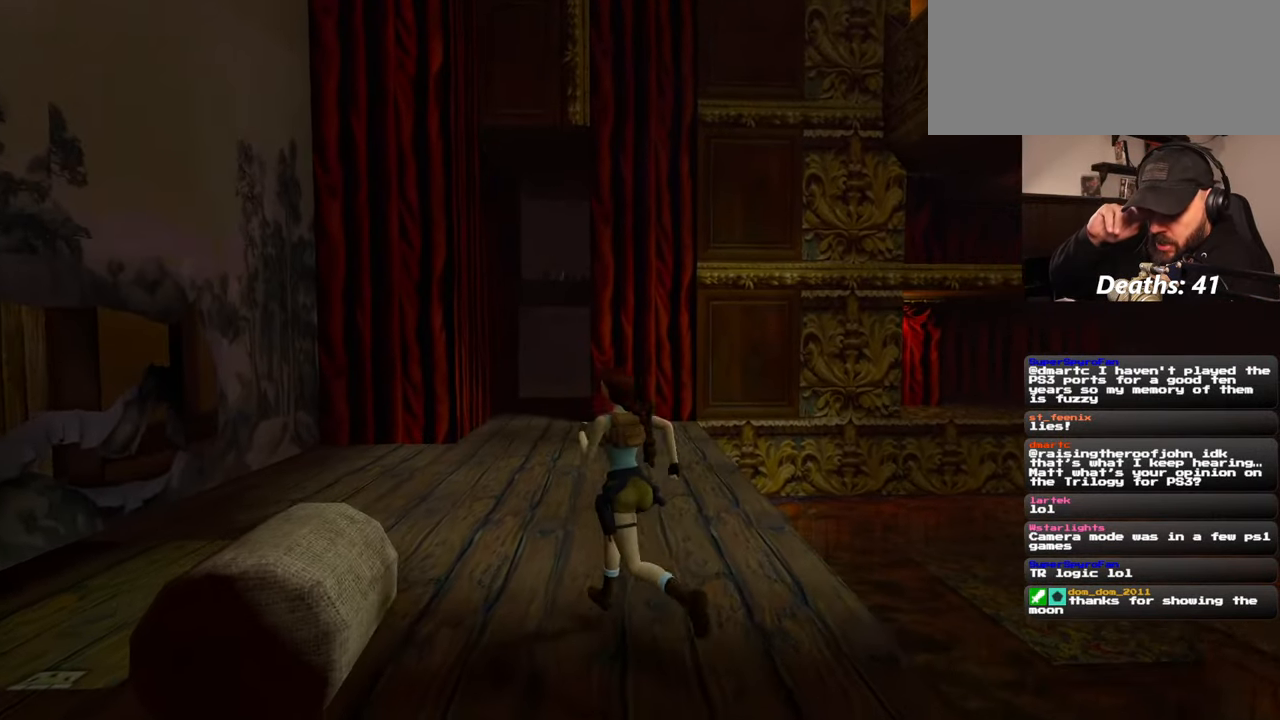
{"buttons": [], "left_stick": "up", "right_stick": "center", "events": [[84, "left_stick", "up"]]}
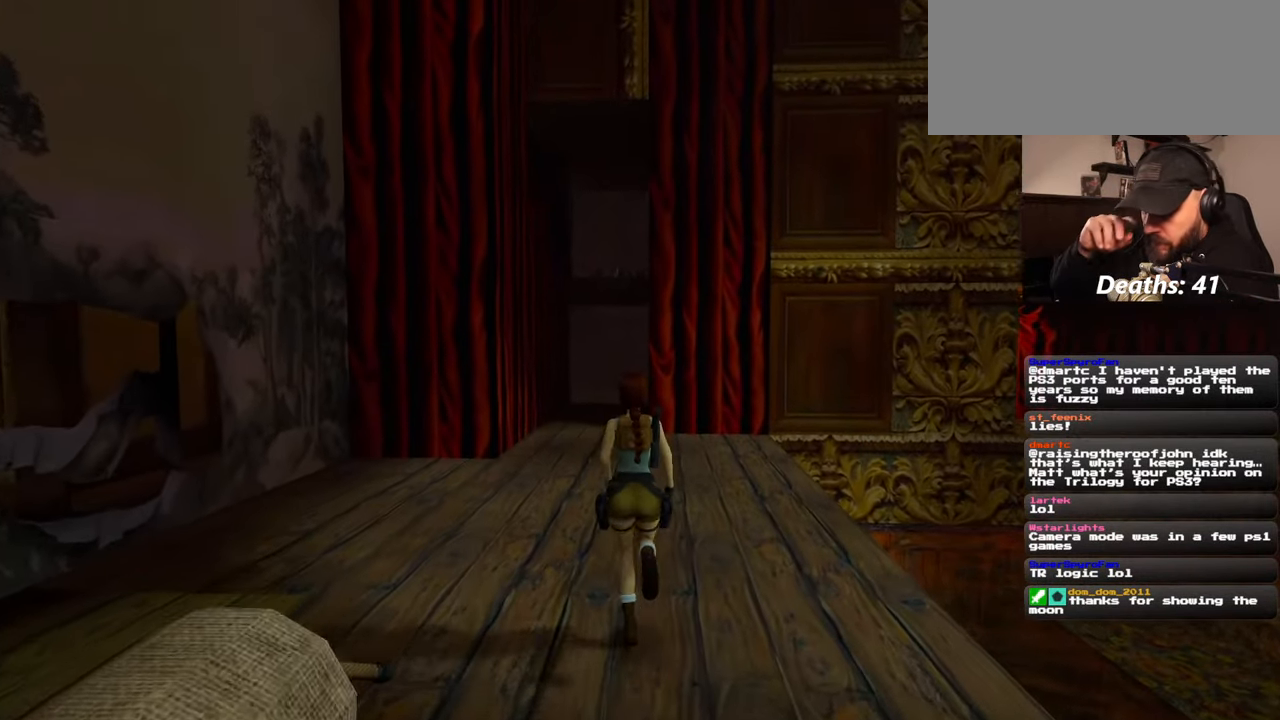
{"buttons": [], "left_stick": "up", "right_stick": "center", "events": []}
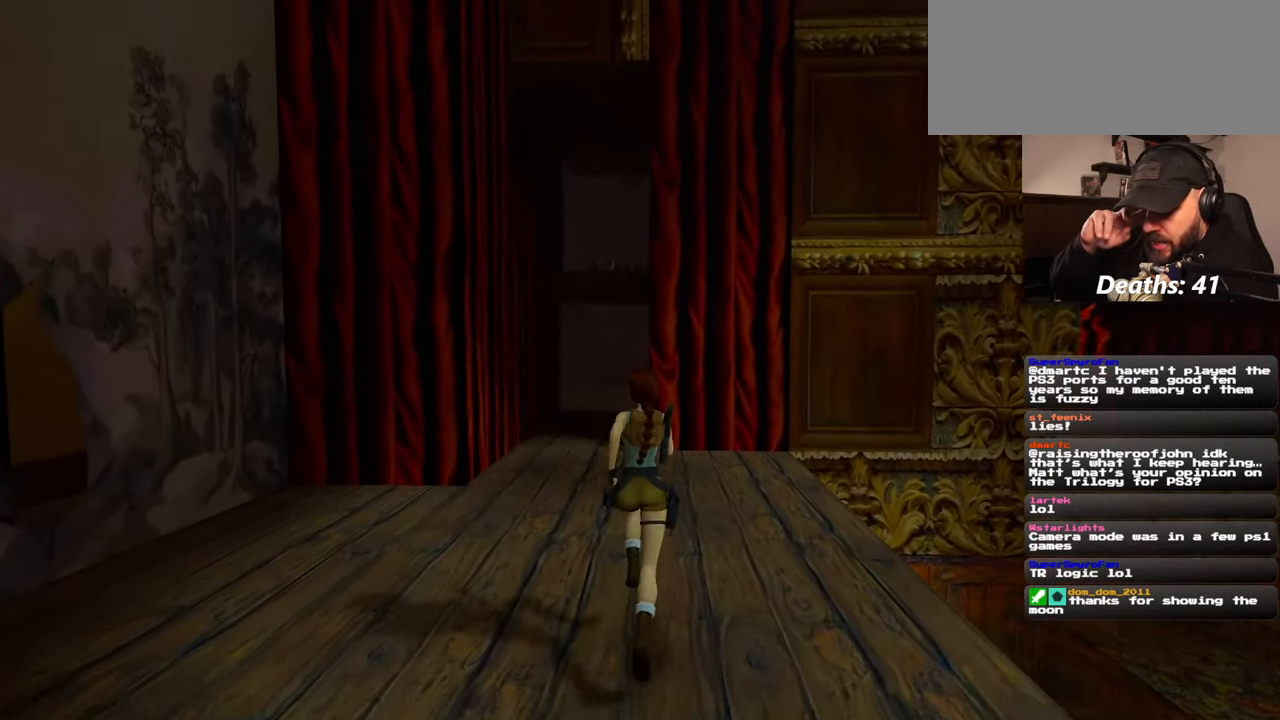
{"buttons": [], "left_stick": "up", "right_stick": "center", "events": []}
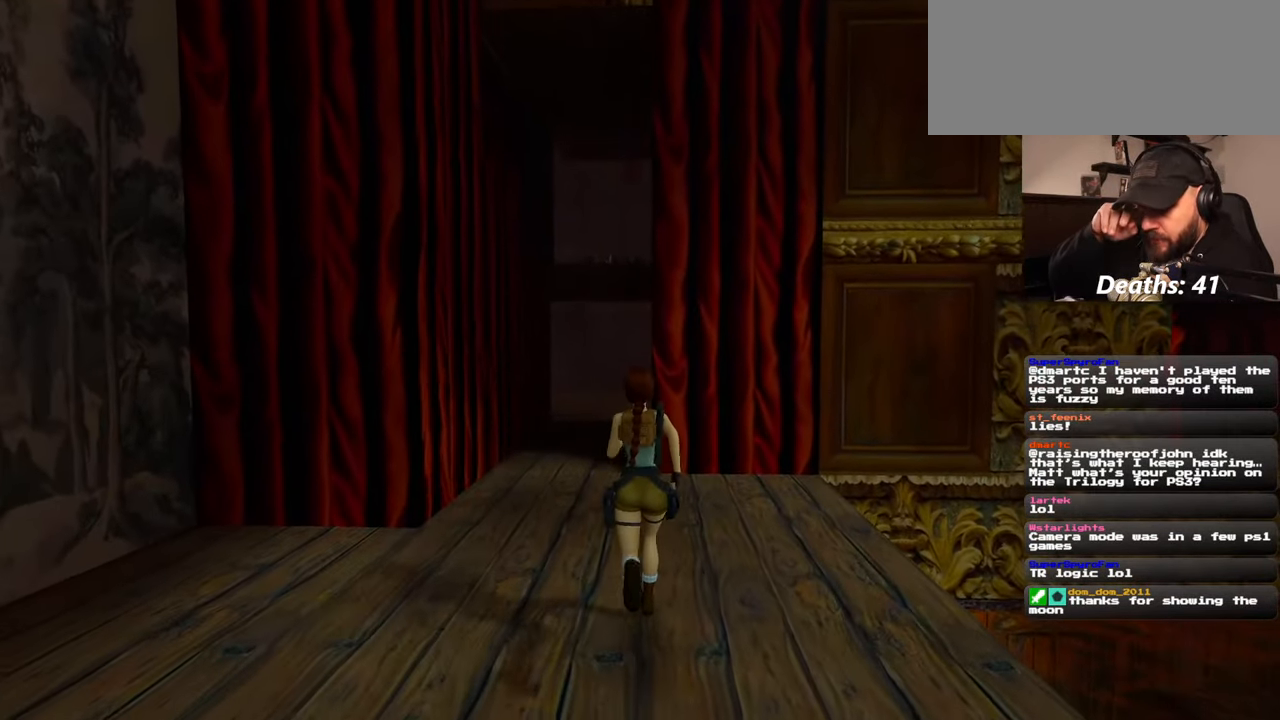
{"buttons": [], "left_stick": "up-left", "right_stick": "center", "events": [[350, "left_stick", "up-left"]]}
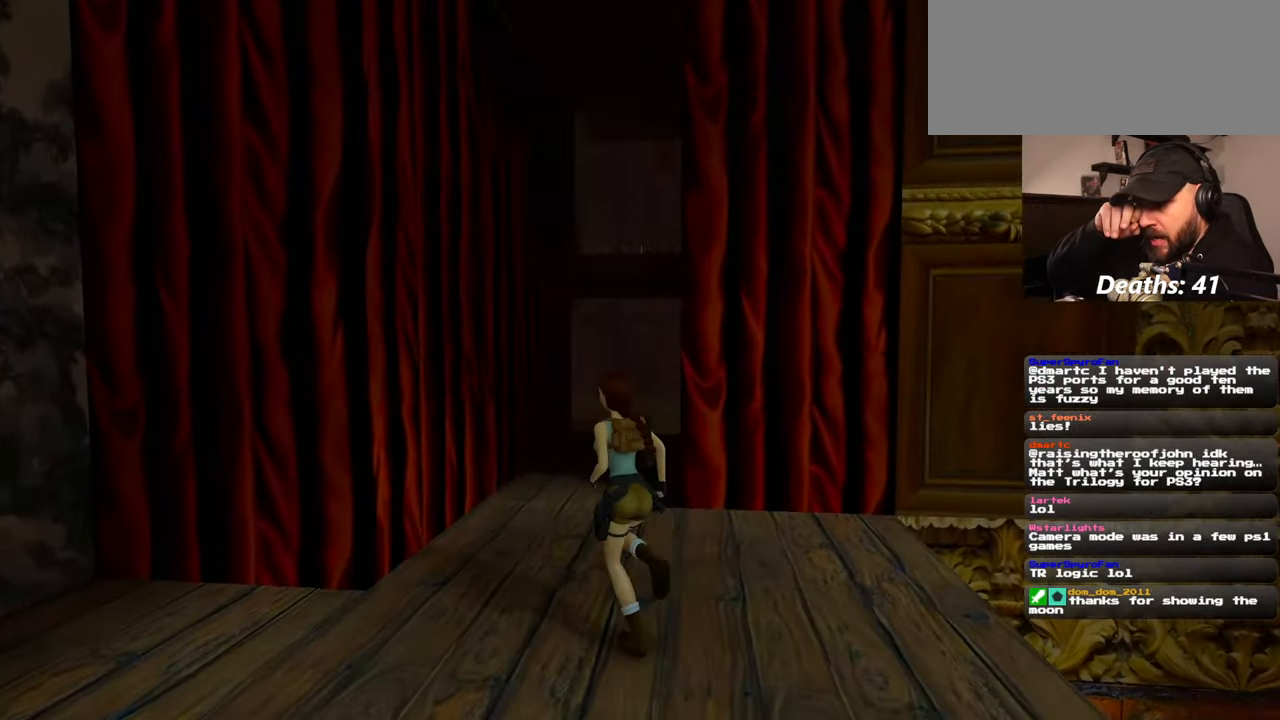
{"buttons": [], "left_stick": "up", "right_stick": "center", "events": [[34, "left_stick", "up"]]}
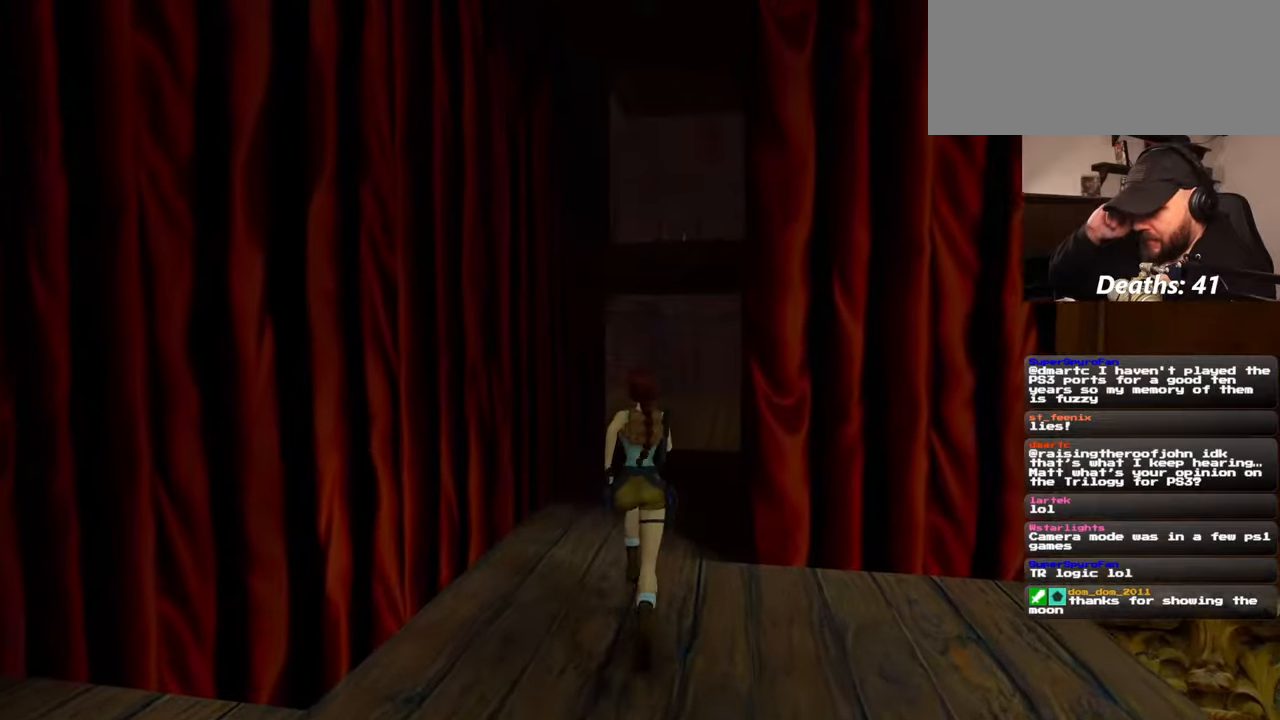
{"buttons": [], "left_stick": "up", "right_stick": "center", "events": []}
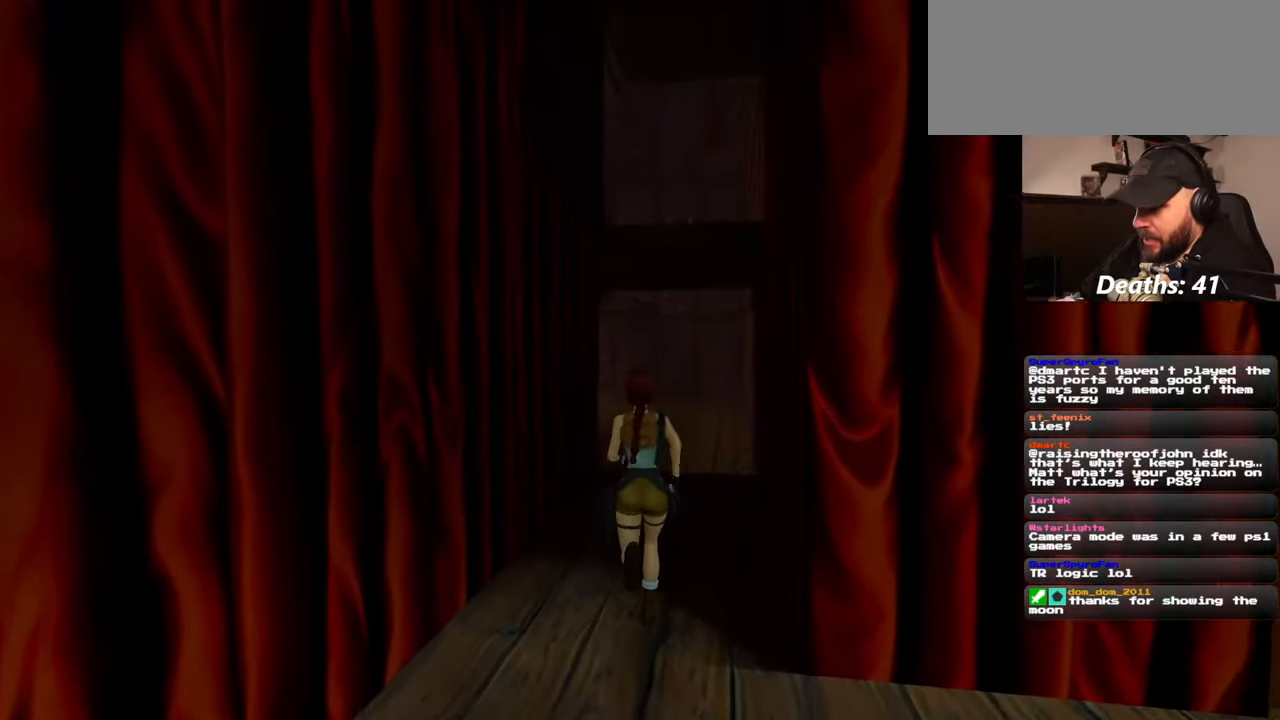
{"buttons": [], "left_stick": "up", "right_stick": "center", "events": []}
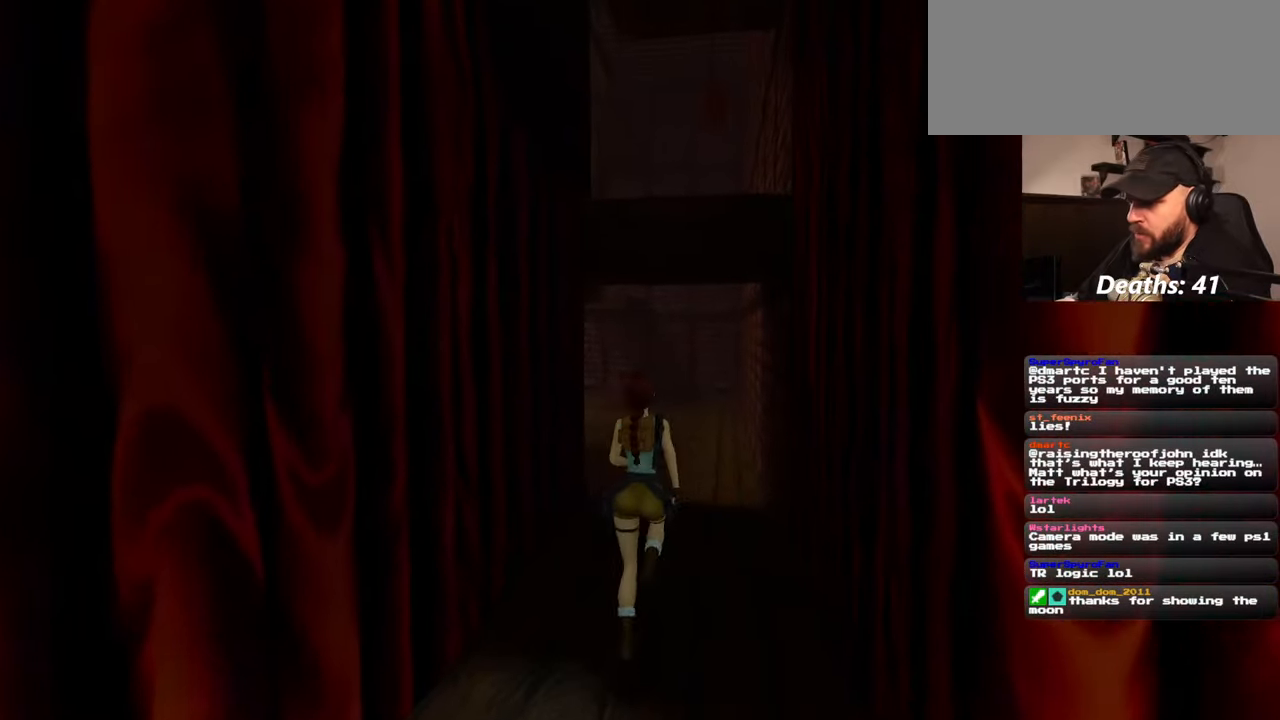
{"buttons": ["R1"], "left_stick": "up", "right_stick": "center", "events": [[267, "R1", "down"]]}
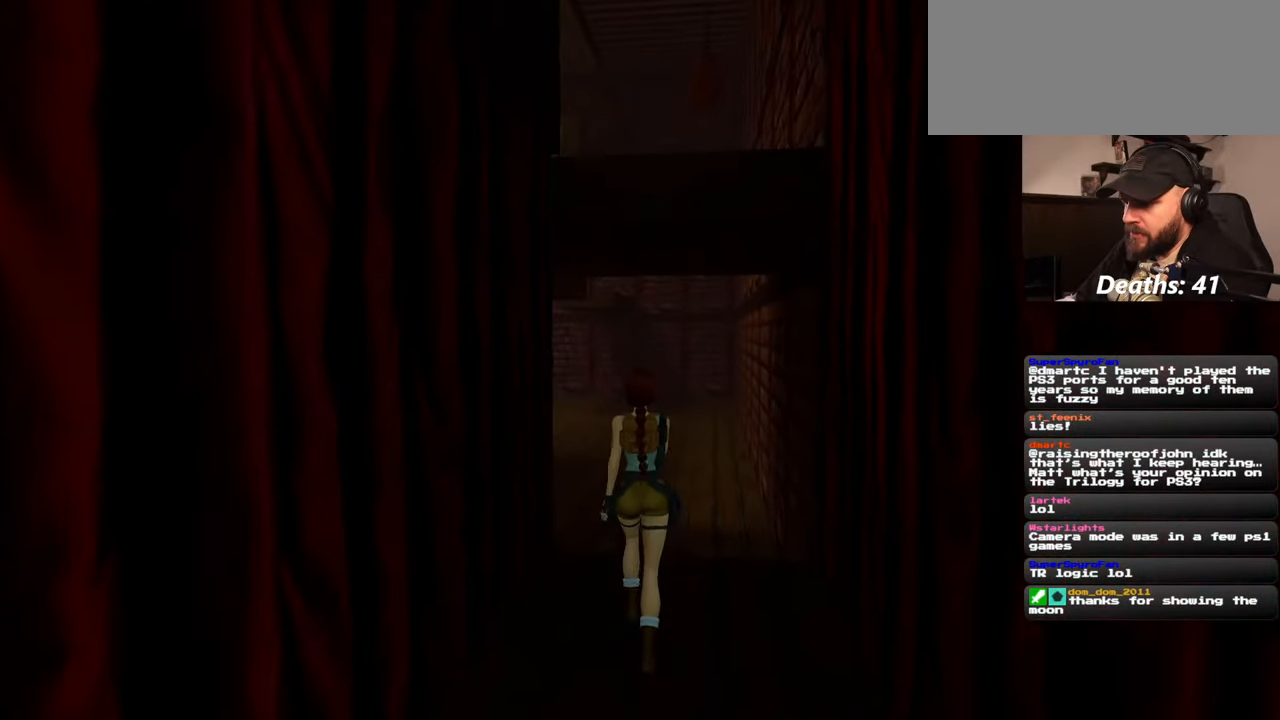
{"buttons": [], "left_stick": "center", "right_stick": "center", "events": [[250, "left_stick", "center"], [417, "R1", "up"]]}